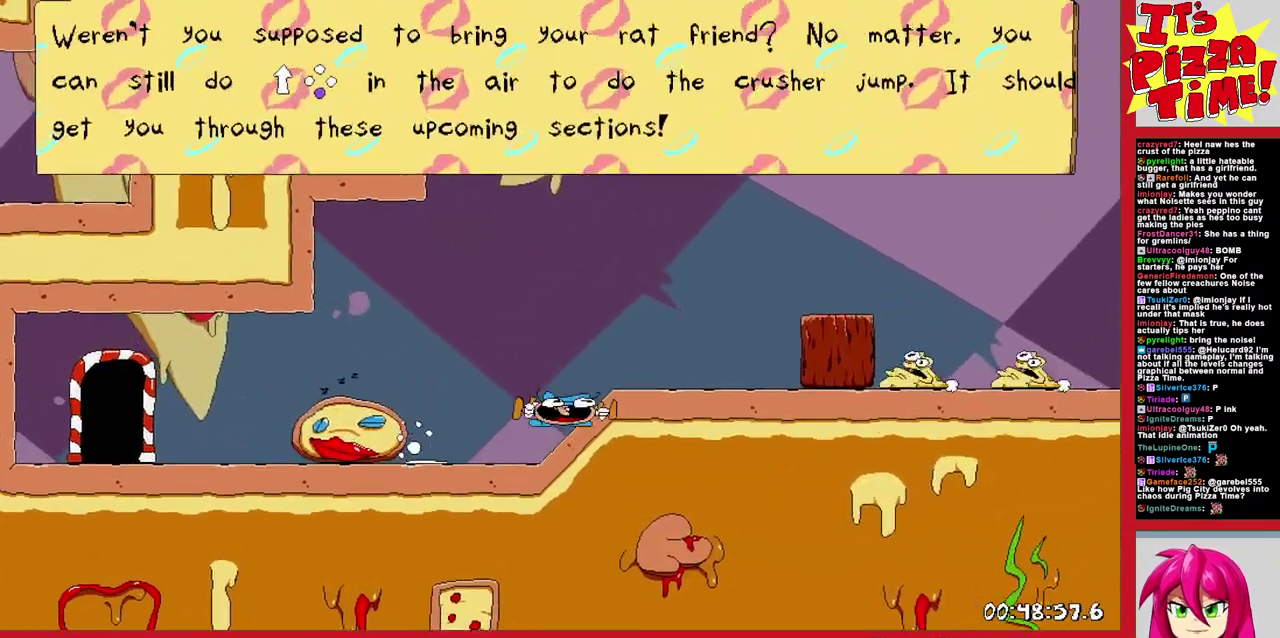
Gameplay with a controller (Nintendo layout); each line is a JSON object with the inputs held at the frame after it. "events" lists button and stick changes between this image and that frame as [ms after this image, input, new state], when the widget could be followed in between. Not read: L3 R2 R3.
{"buttons": ["R1", "DPAD_LEFT"], "events": [[50, "DPAD_LEFT", "down"], [367, "Y", "down"], [400, "R1", "down"], [450, "Y", "up"]]}
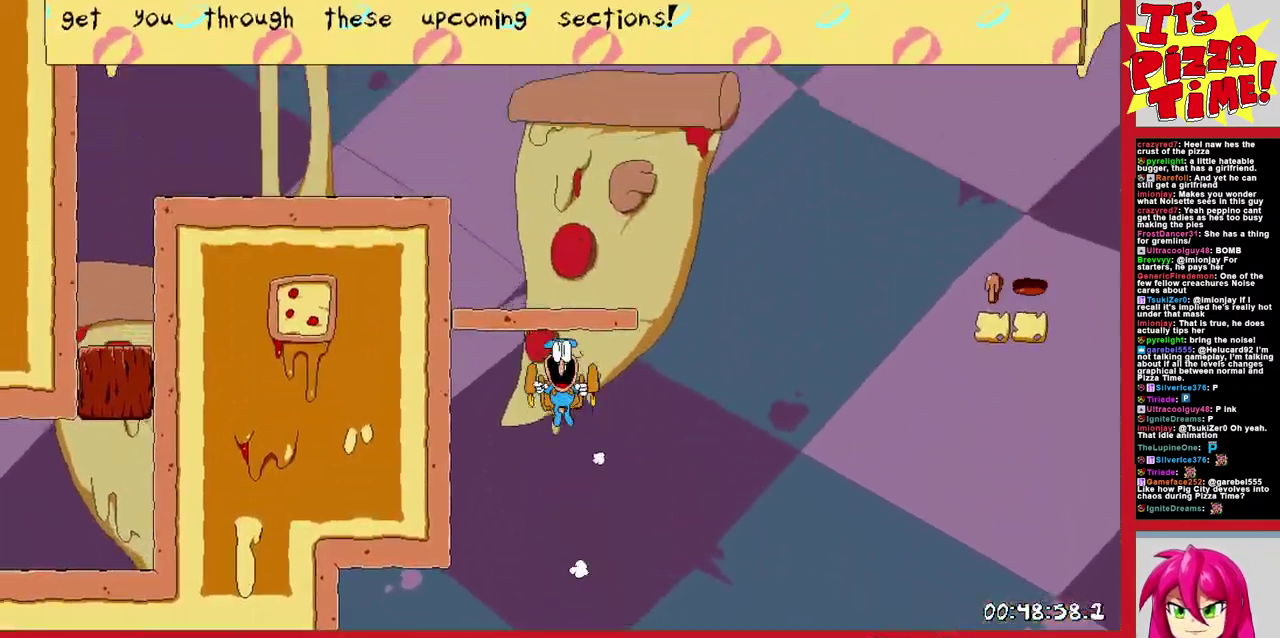
{"buttons": ["R1", "DPAD_DOWN", "DPAD_LEFT"], "events": [[133, "DPAD_DOWN", "down"]]}
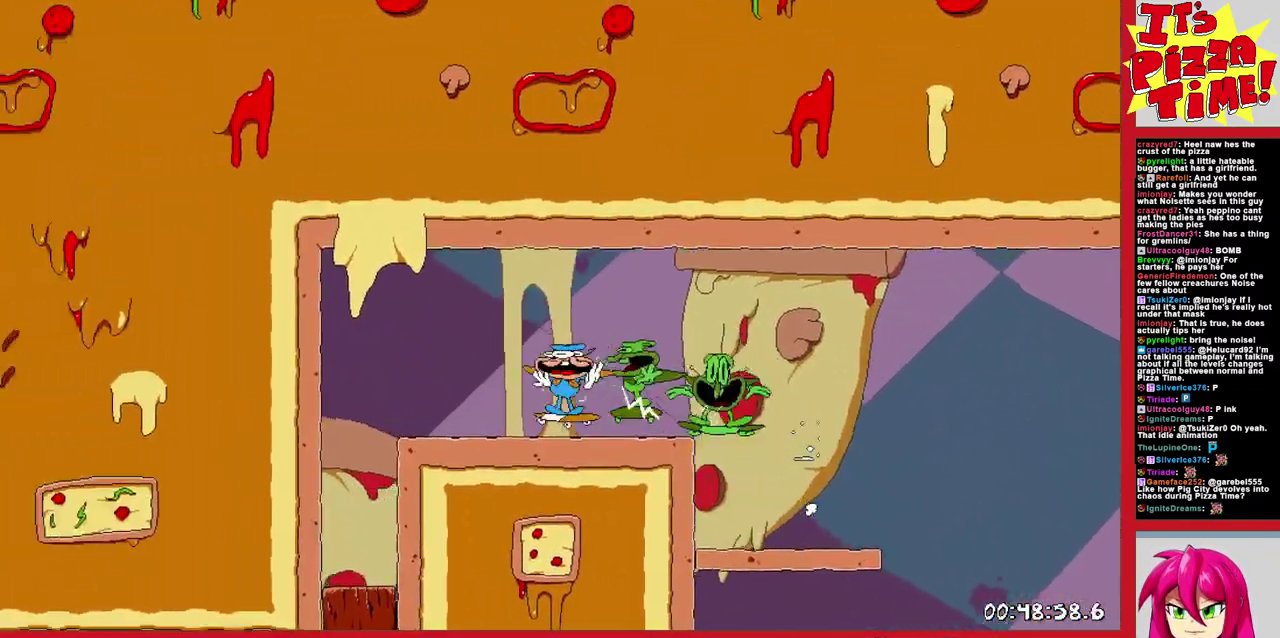
{"buttons": ["R1", "DPAD_LEFT"], "events": [[217, "Y", "down"], [333, "Y", "up"], [400, "DPAD_DOWN", "up"]]}
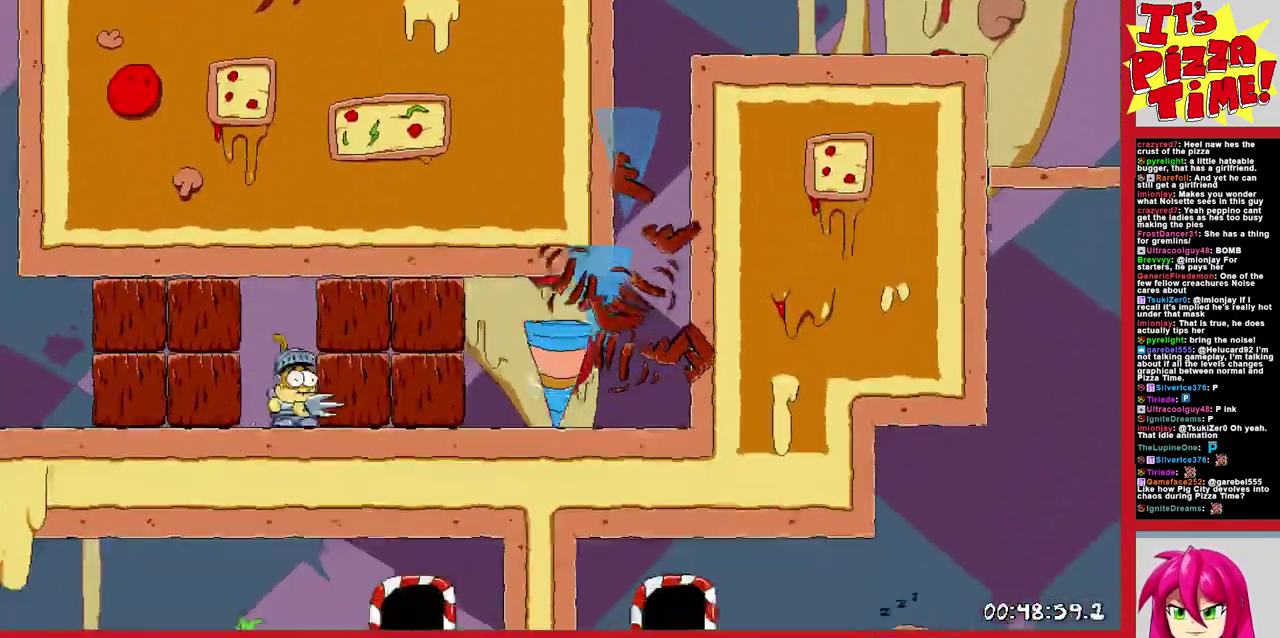
{"buttons": ["B", "R1", "DPAD_LEFT"], "events": [[383, "B", "down"]]}
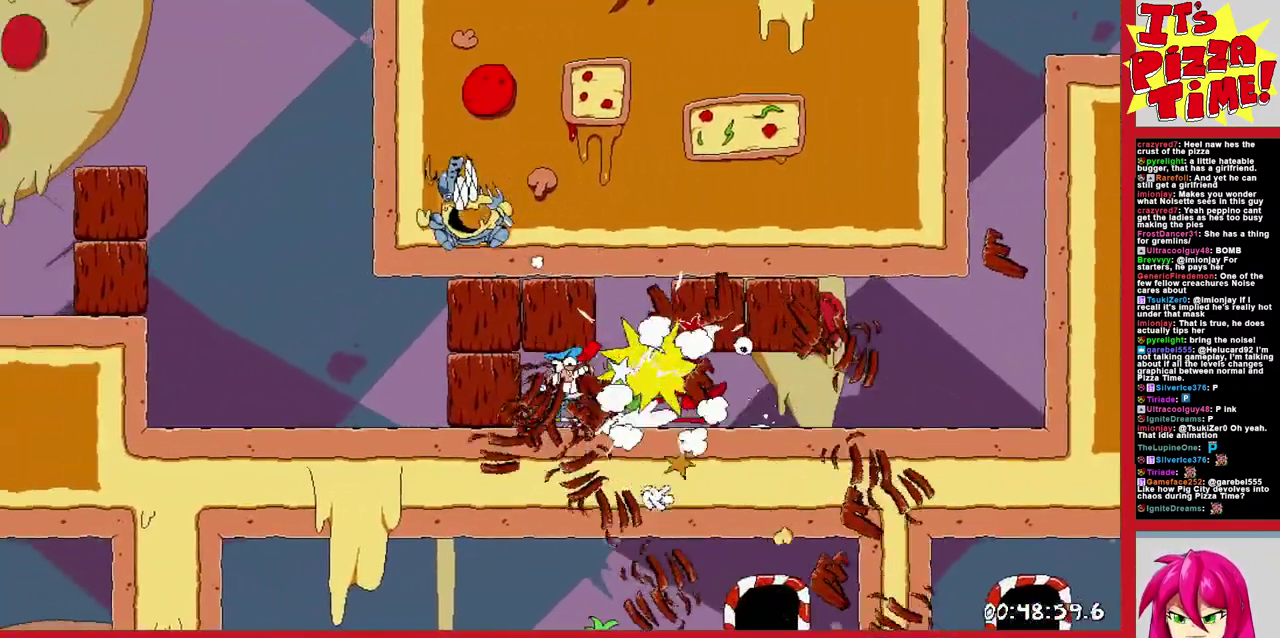
{"buttons": ["B", "R1", "DPAD_LEFT"], "events": [[117, "B", "up"], [467, "B", "down"]]}
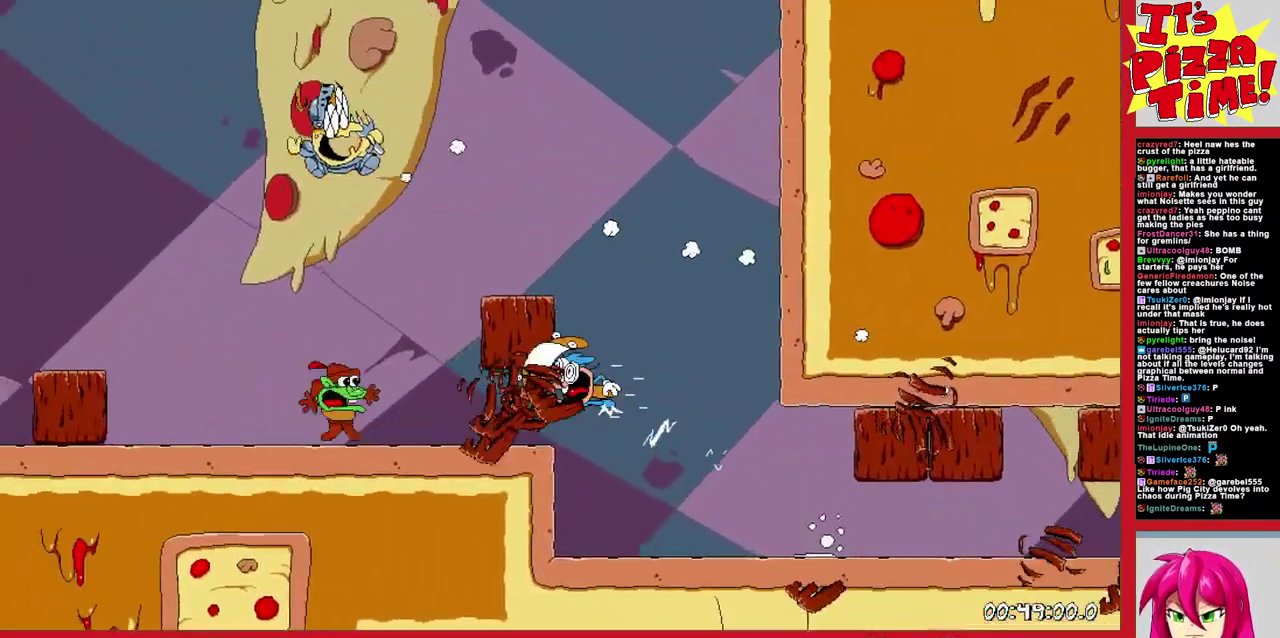
{"buttons": ["R1", "DPAD_LEFT"], "events": [[50, "DPAD_UP", "down"], [83, "B", "up"], [150, "B", "down"], [250, "B", "up"], [267, "DPAD_UP", "up"]]}
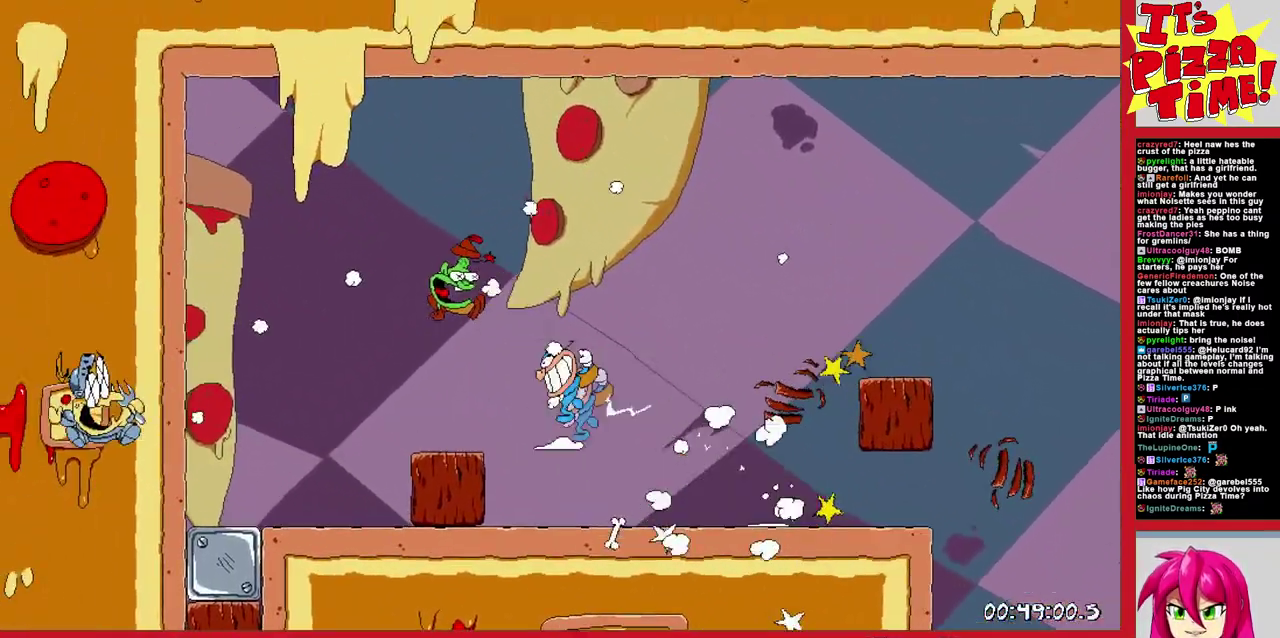
{"buttons": ["DPAD_LEFT"], "events": [[150, "R1", "up"]]}
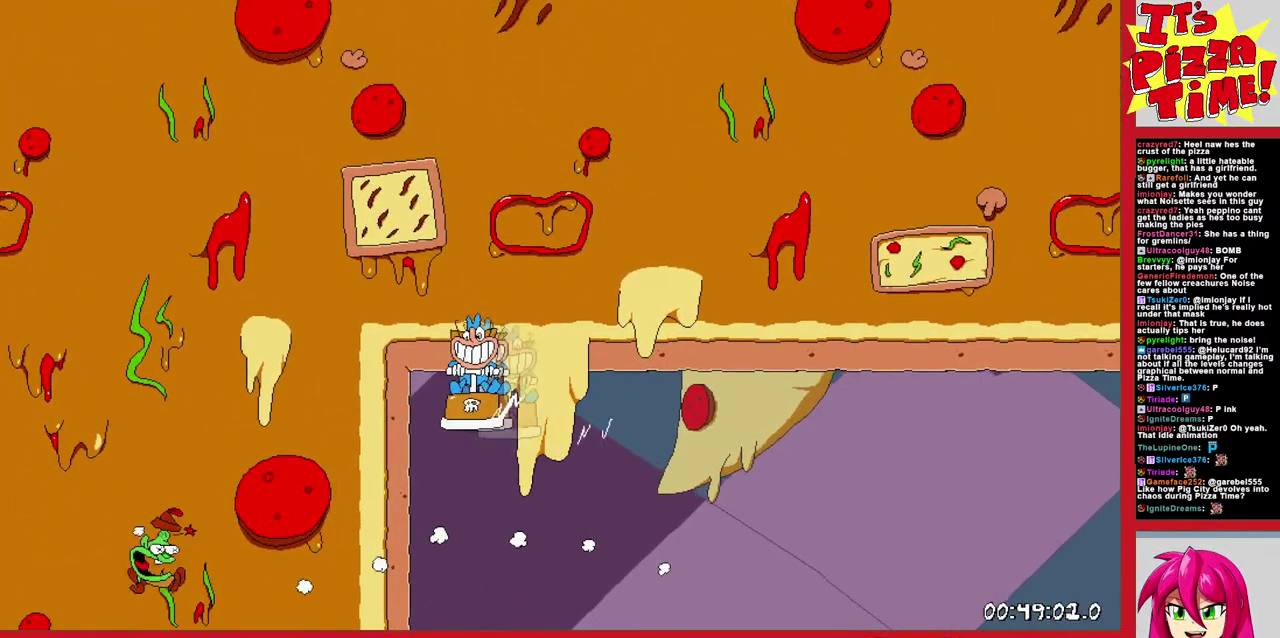
{"buttons": [], "events": [[150, "DPAD_LEFT", "up"]]}
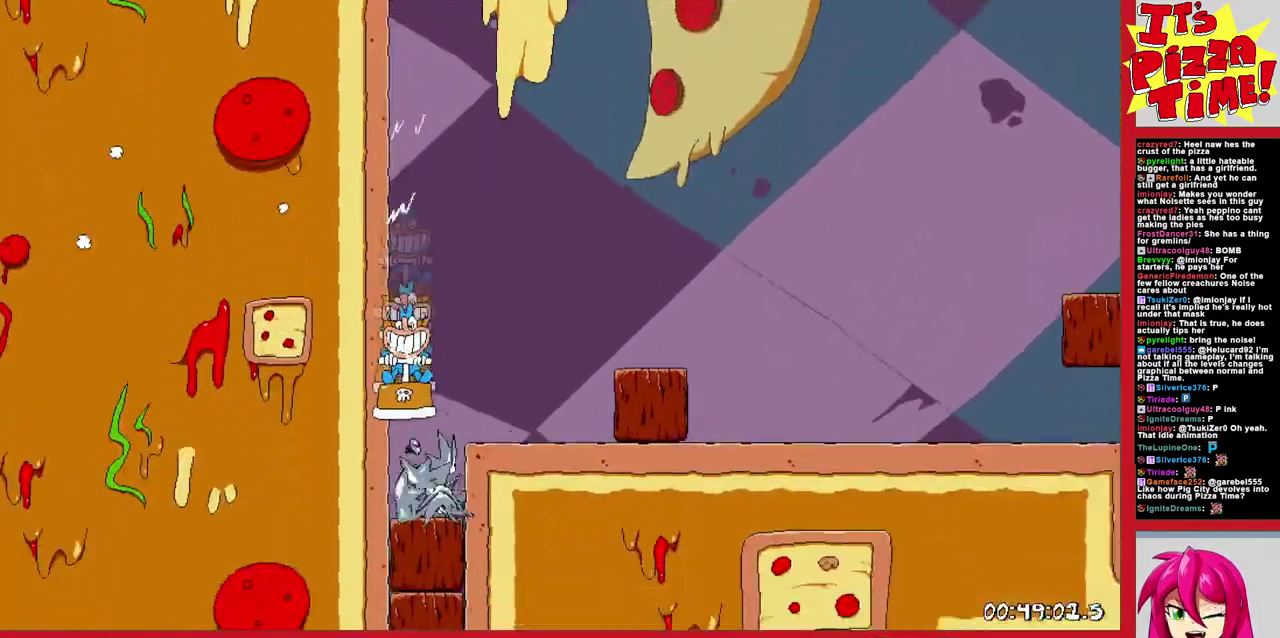
{"buttons": ["R1", "DPAD_DOWN", "DPAD_RIGHT"], "events": [[33, "DPAD_RIGHT", "down"], [200, "Y", "down"], [250, "DPAD_DOWN", "down"], [267, "R1", "down"], [300, "Y", "up"]]}
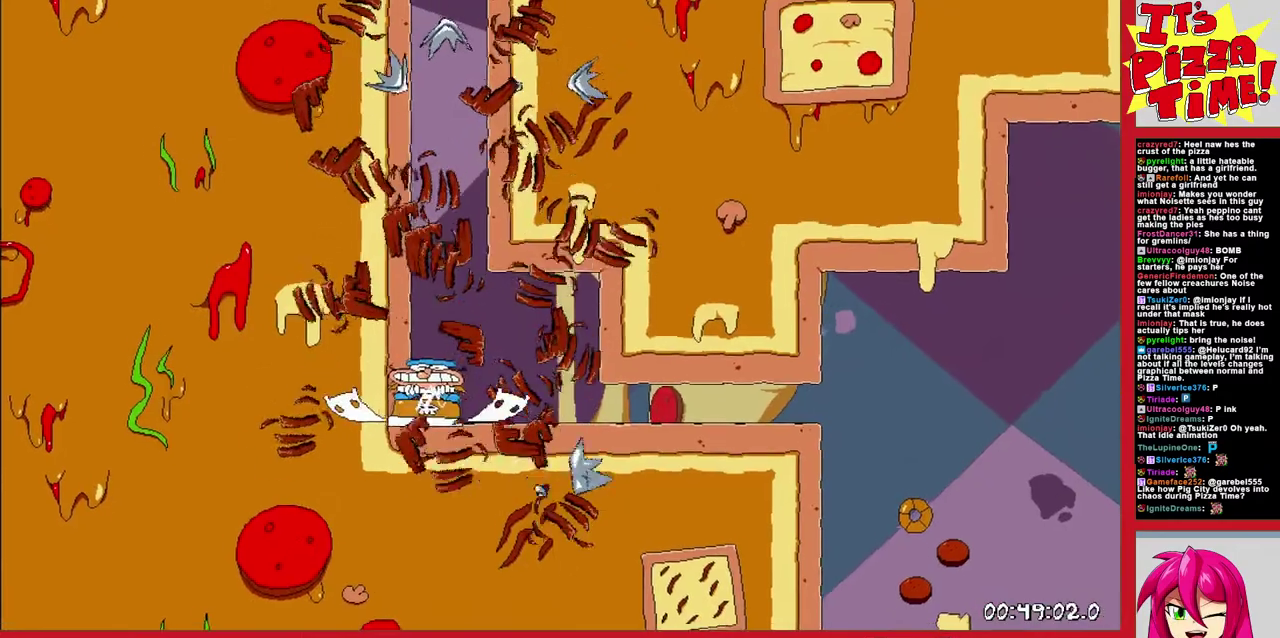
{"buttons": ["R1", "DPAD_DOWN", "DPAD_LEFT"], "events": [[33, "DPAD_DOWN", "up"], [133, "DPAD_DOWN", "down"], [300, "DPAD_RIGHT", "up"], [333, "DPAD_LEFT", "down"]]}
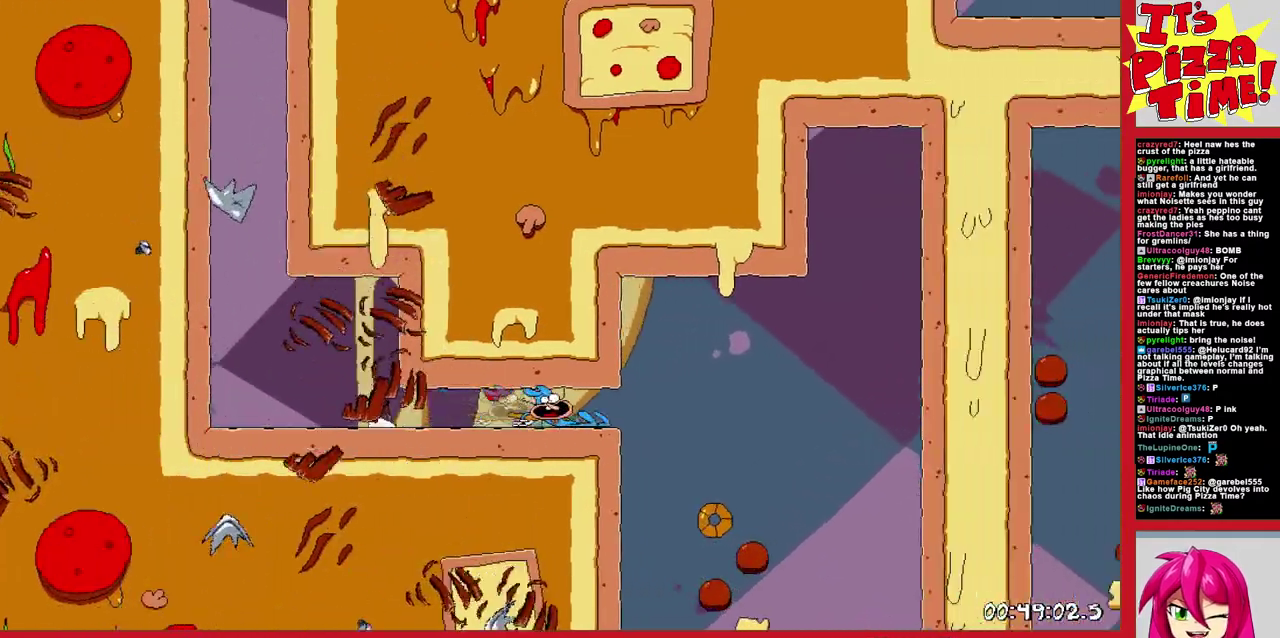
{"buttons": ["R1", "DPAD_DOWN", "DPAD_LEFT"], "events": [[17, "DPAD_LEFT", "up"], [50, "DPAD_RIGHT", "down"], [217, "Y", "down"], [317, "Y", "up"], [450, "DPAD_RIGHT", "up"], [467, "DPAD_LEFT", "down"]]}
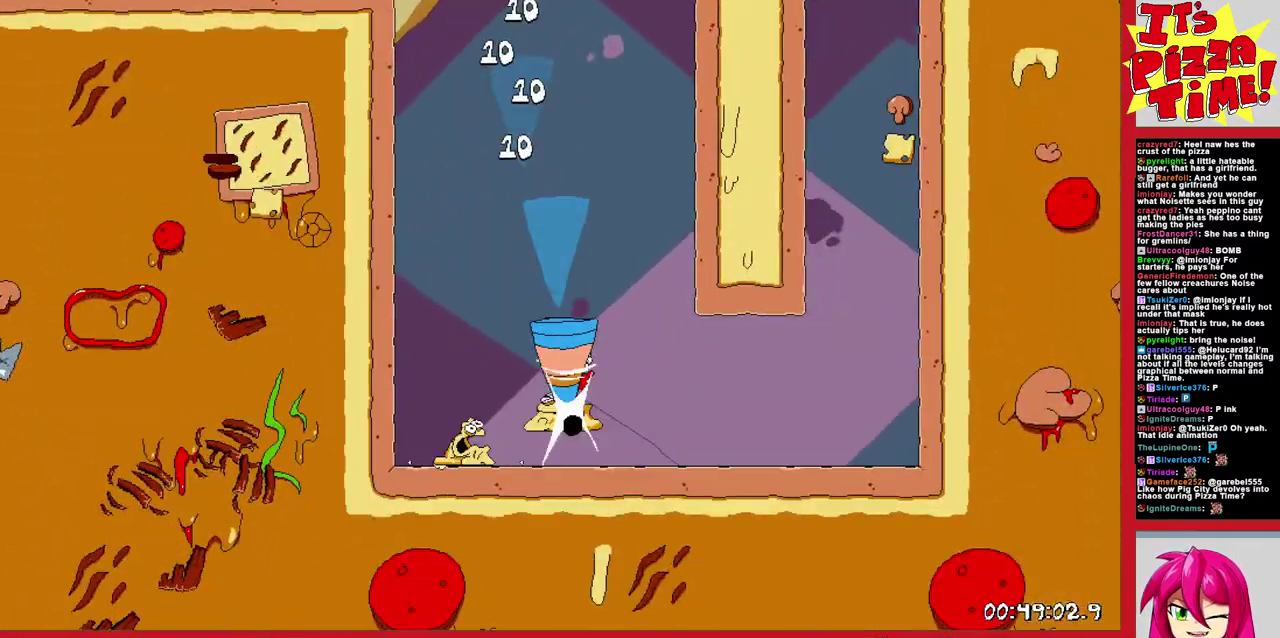
{"buttons": ["B", "Y", "R1"], "events": [[50, "DPAD_LEFT", "up"], [83, "DPAD_DOWN", "up"], [150, "DPAD_RIGHT", "down"], [200, "B", "down"], [417, "Y", "down"], [500, "DPAD_RIGHT", "up"]]}
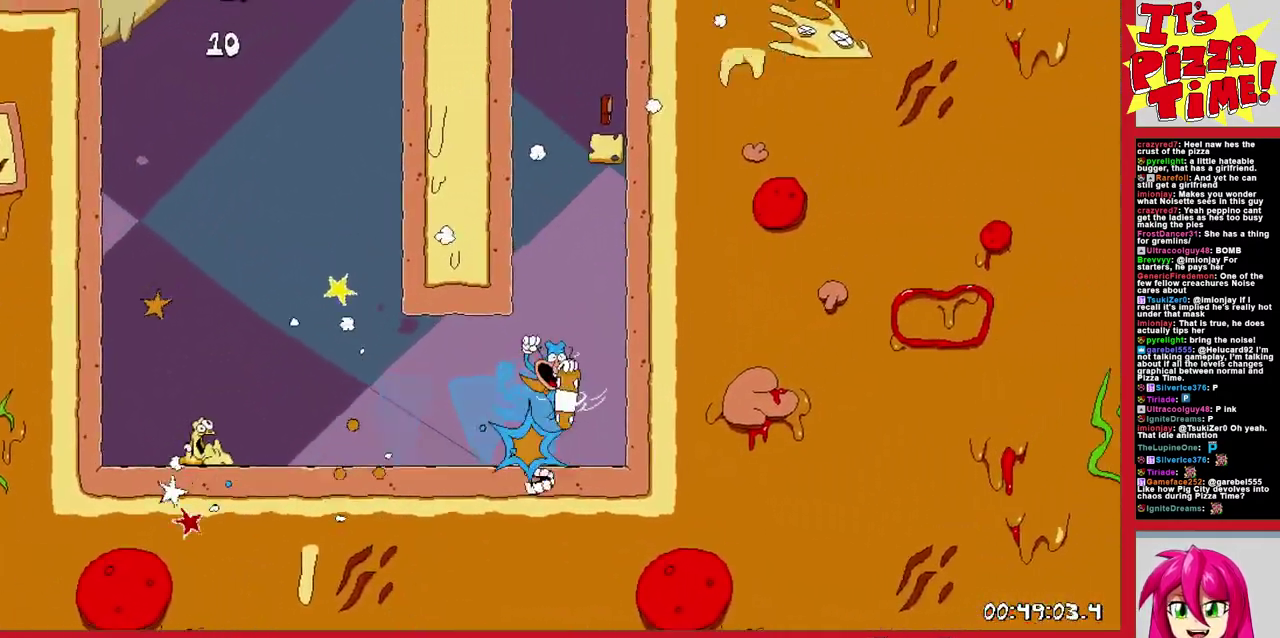
{"buttons": ["R1", "DPAD_LEFT"], "events": [[33, "B", "up"], [33, "Y", "up"], [200, "DPAD_RIGHT", "down"], [267, "Y", "down"], [350, "DPAD_RIGHT", "up"], [367, "DPAD_LEFT", "down"], [383, "Y", "up"]]}
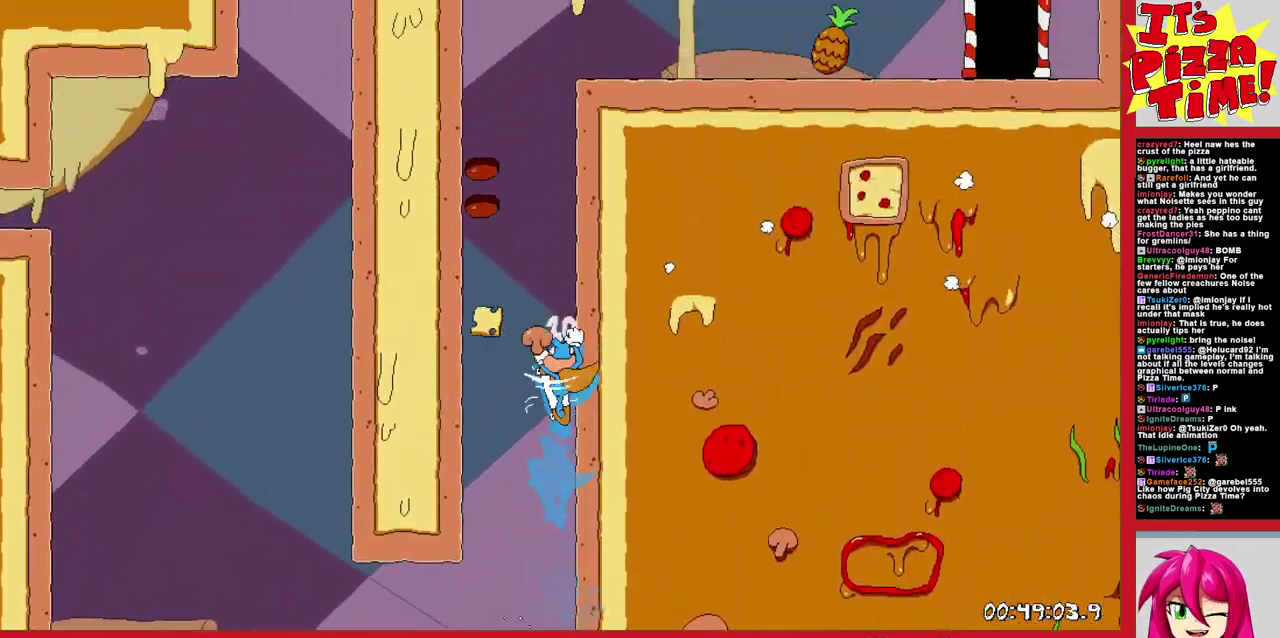
{"buttons": ["R1", "DPAD_RIGHT"], "events": [[50, "Y", "down"], [117, "DPAD_LEFT", "up"], [117, "Y", "up"], [183, "DPAD_RIGHT", "down"]]}
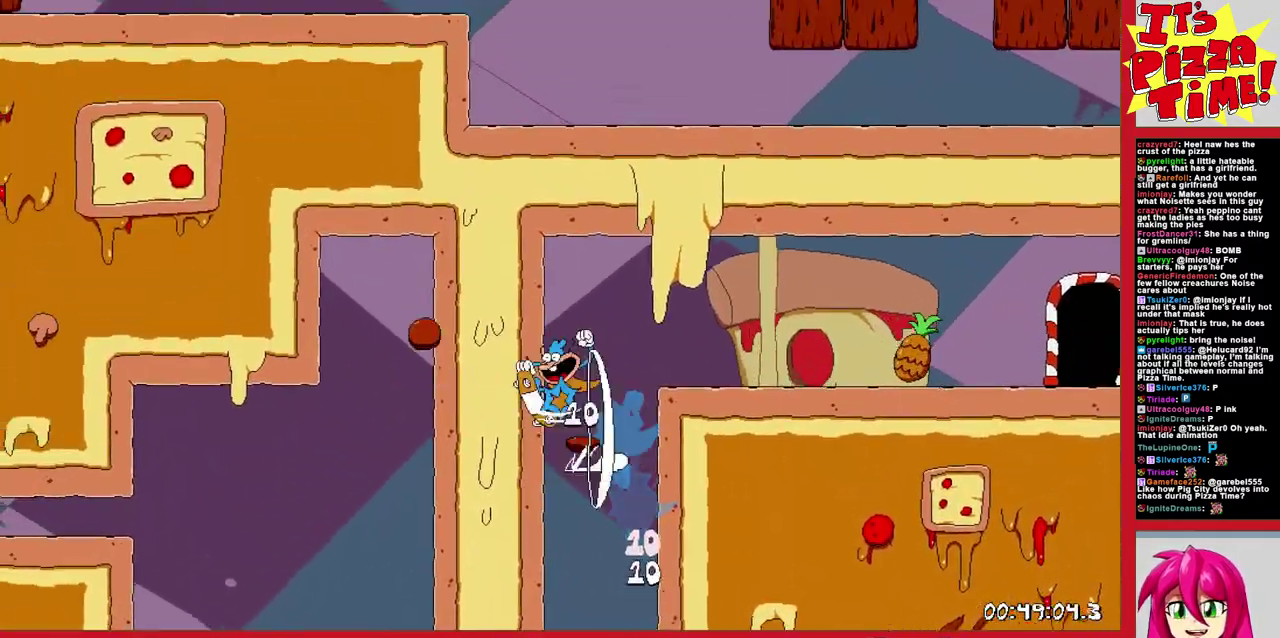
{"buttons": ["R1", "DPAD_UP", "DPAD_RIGHT"], "events": [[500, "DPAD_UP", "down"]]}
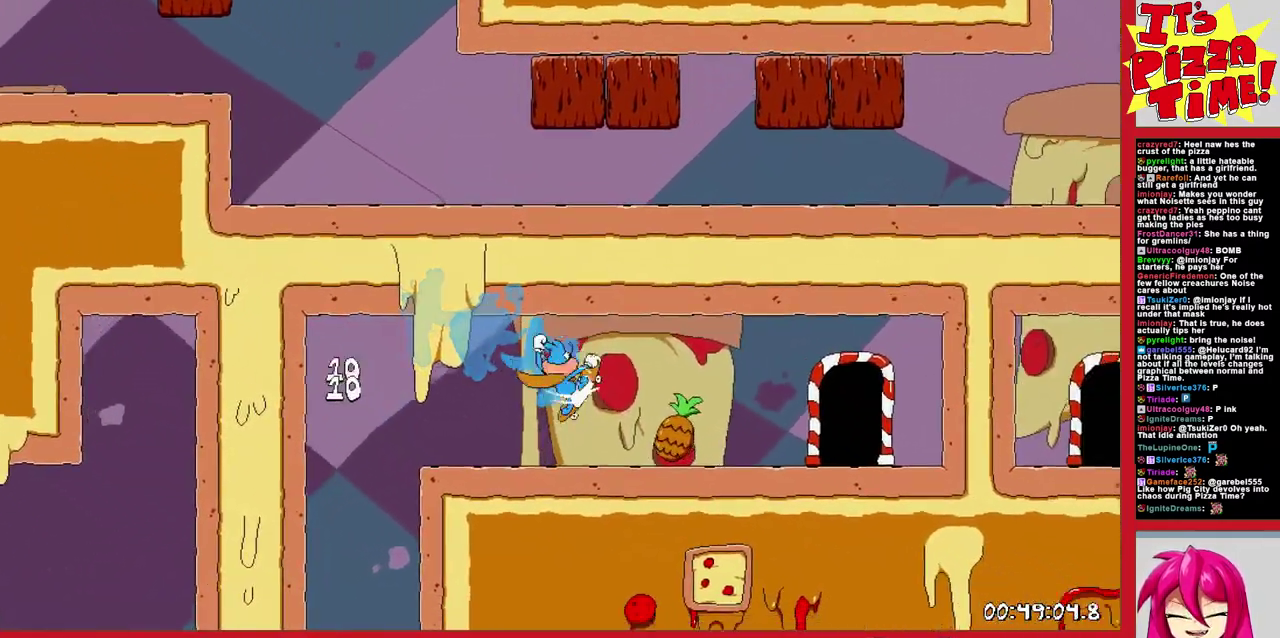
{"buttons": ["DPAD_RIGHT"], "events": [[67, "DPAD_RIGHT", "up"], [183, "R1", "up"], [217, "DPAD_UP", "up"], [383, "DPAD_RIGHT", "down"]]}
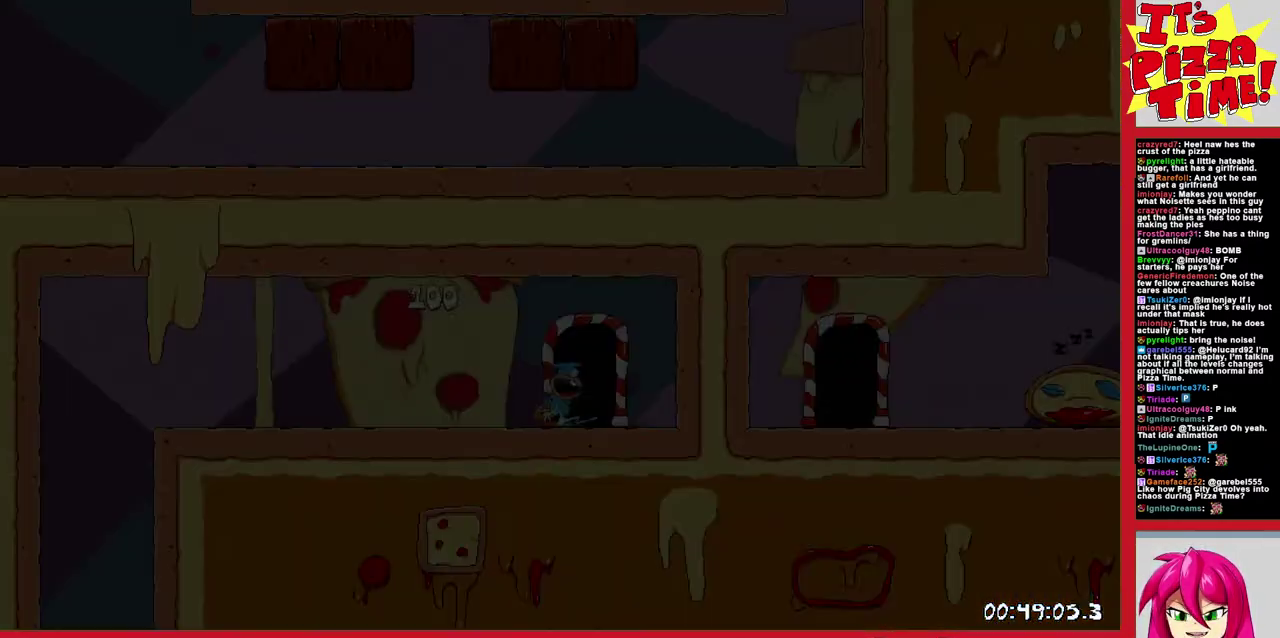
{"buttons": ["DPAD_RIGHT"], "events": []}
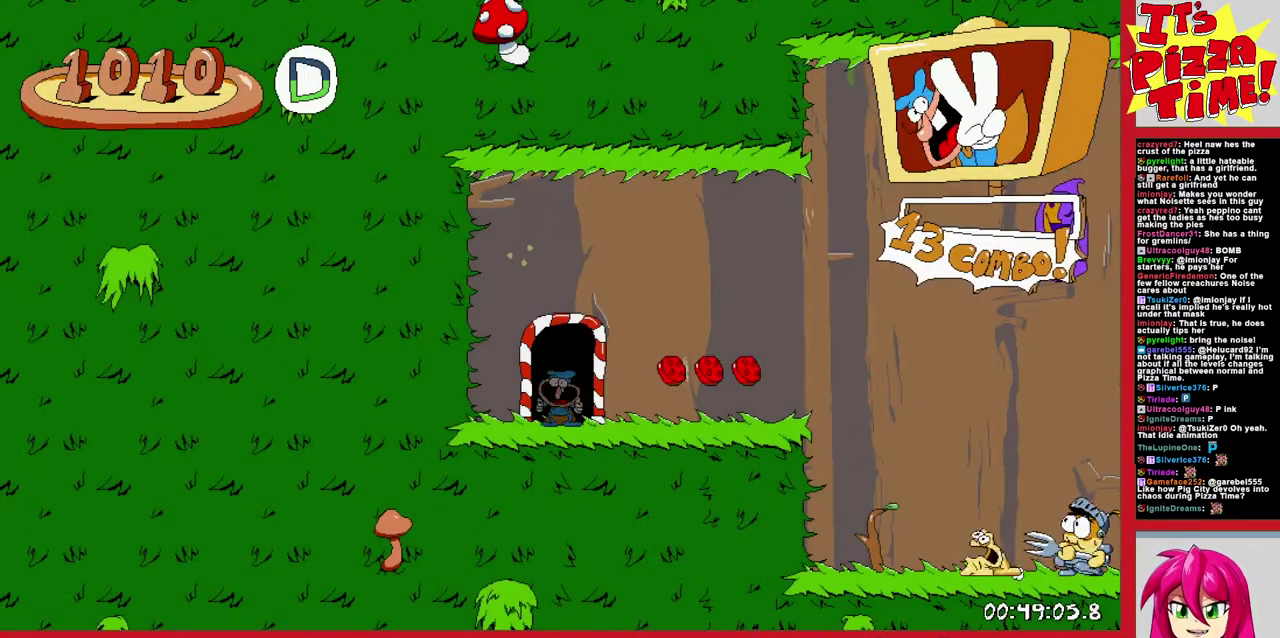
{"buttons": ["R1", "DPAD_RIGHT"], "events": [[83, "Y", "down"], [217, "R1", "down"], [217, "Y", "up"], [400, "B", "down"], [500, "B", "up"]]}
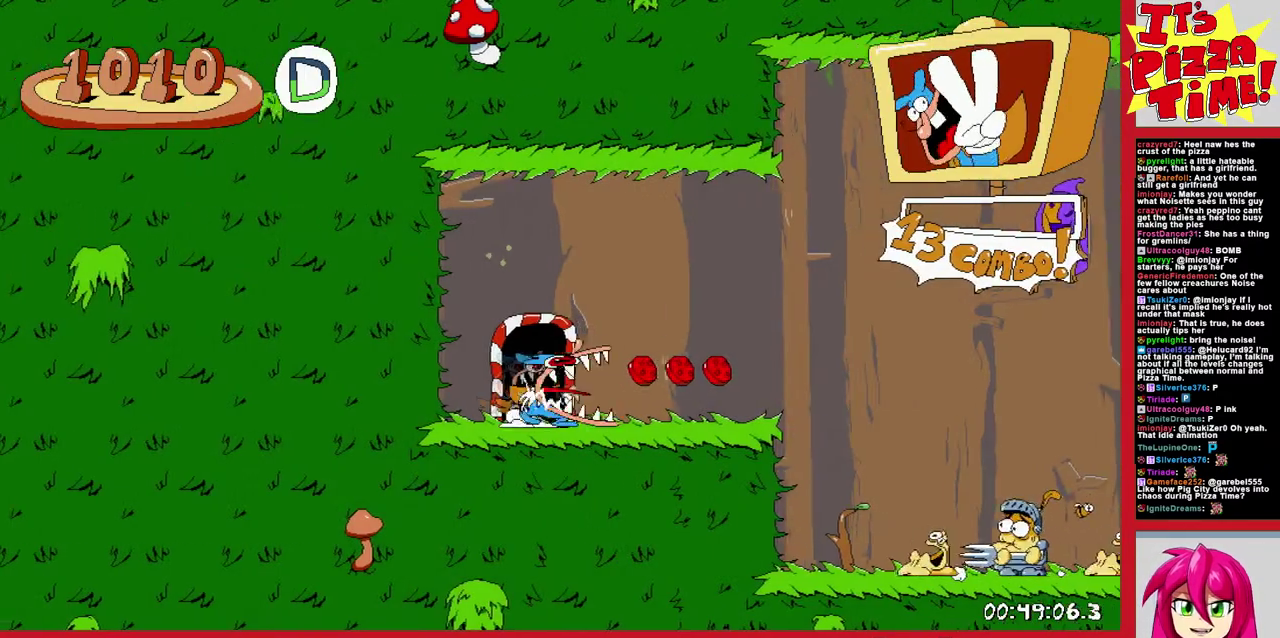
{"buttons": ["R1", "DPAD_DOWN", "DPAD_RIGHT"], "events": [[183, "DPAD_DOWN", "down"]]}
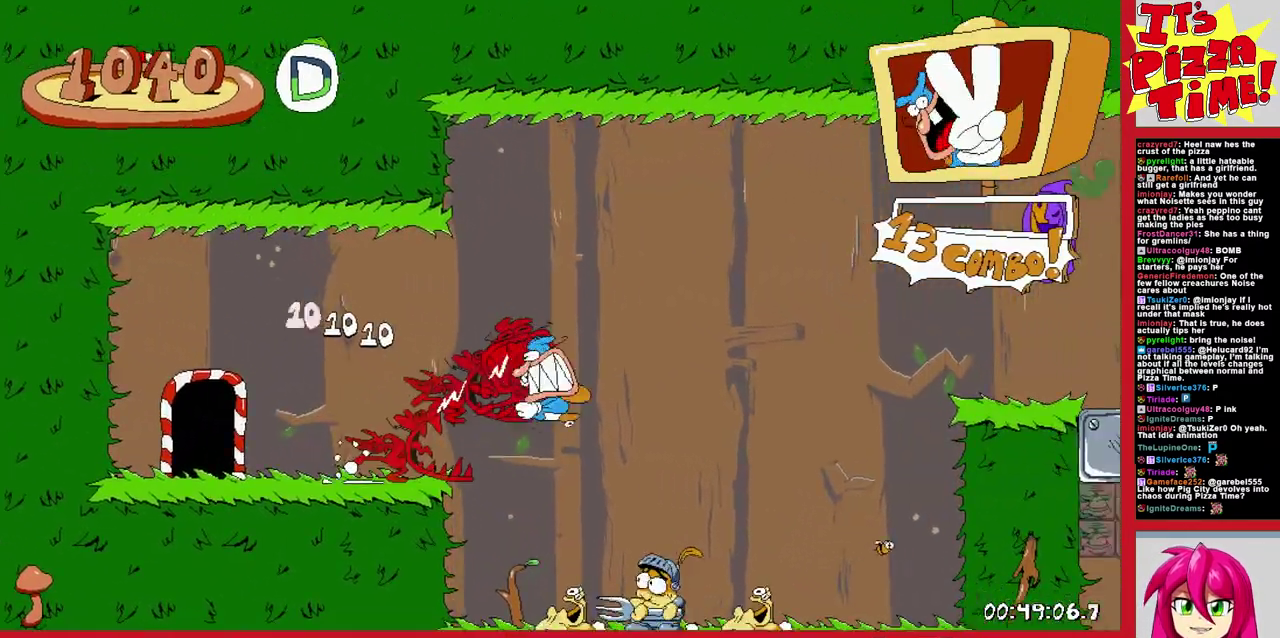
{"buttons": ["R1", "DPAD_LEFT"], "events": [[100, "Y", "down"], [133, "DPAD_RIGHT", "up"], [183, "DPAD_LEFT", "down"], [183, "Y", "up"], [217, "DPAD_DOWN", "up"]]}
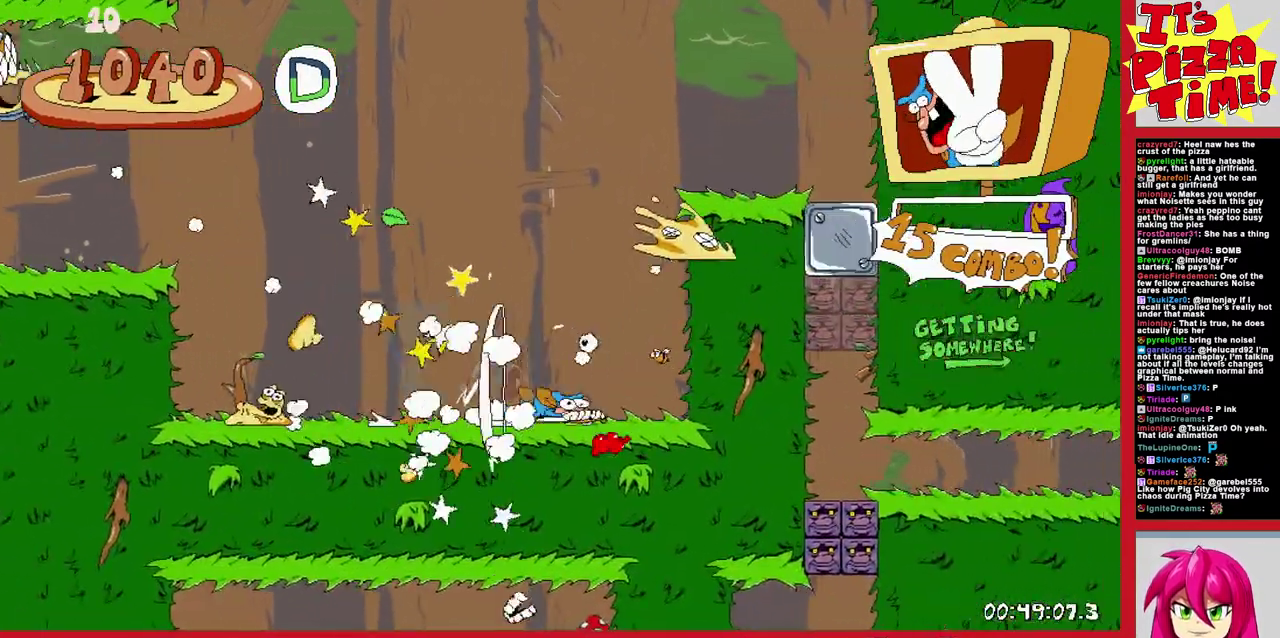
{"buttons": ["R1", "DPAD_LEFT"], "events": []}
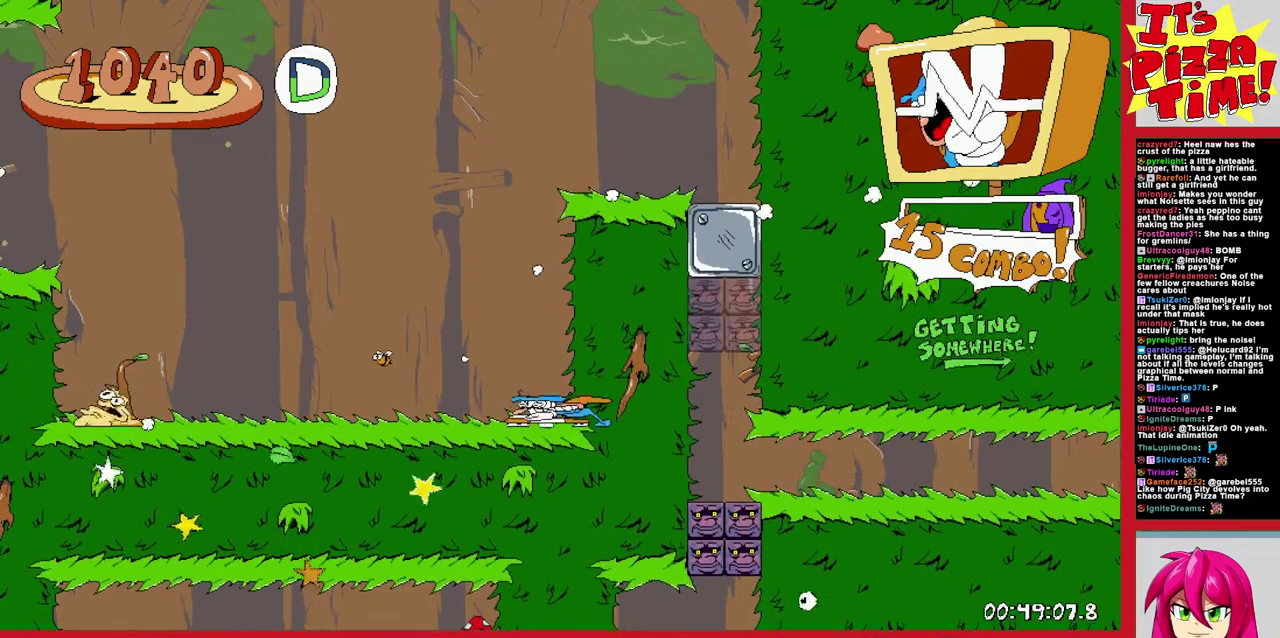
{"buttons": ["Y", "R1", "DPAD_RIGHT"], "events": [[383, "Y", "down"], [467, "DPAD_LEFT", "up"], [483, "DPAD_RIGHT", "down"]]}
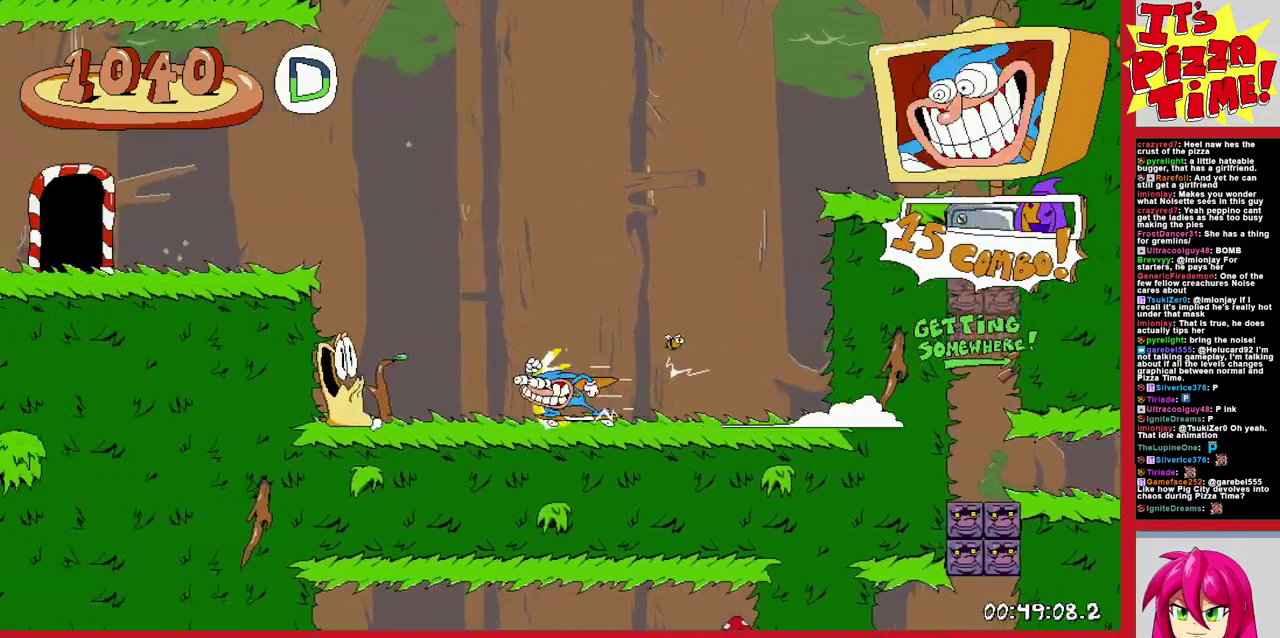
{"buttons": ["B", "R1", "DPAD_RIGHT"], "events": [[100, "Y", "up"], [200, "B", "down"]]}
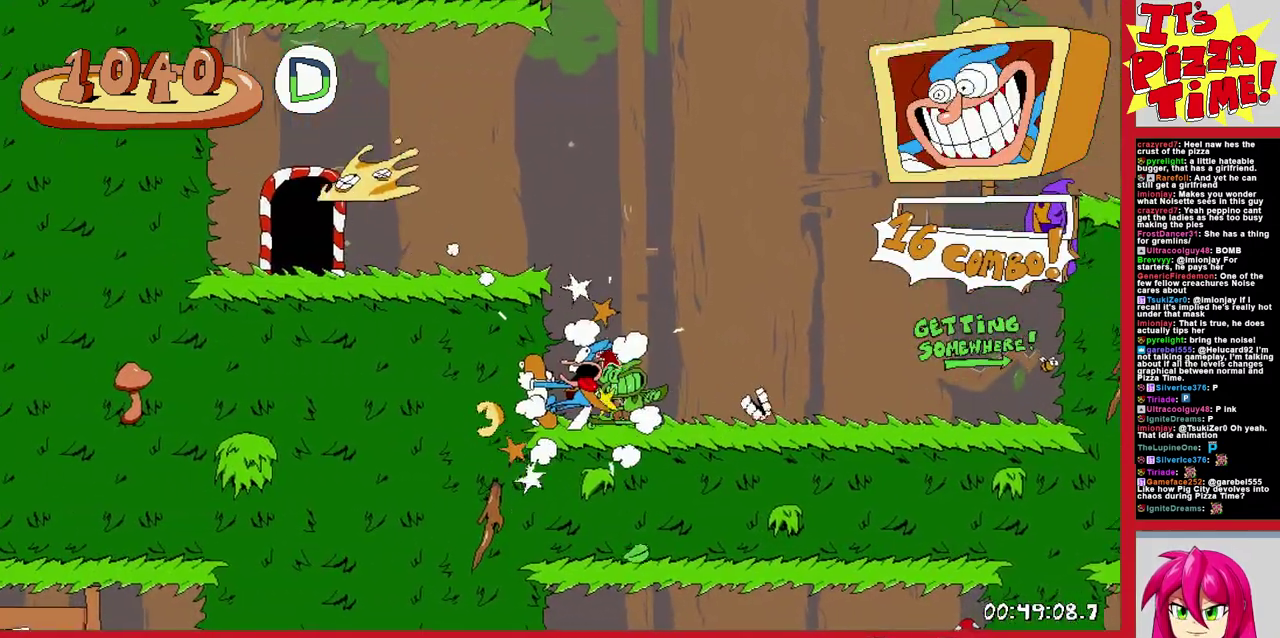
{"buttons": ["B", "R1", "DPAD_UP", "DPAD_RIGHT"], "events": [[50, "B", "up"], [200, "B", "down"], [417, "DPAD_UP", "down"], [433, "B", "up"], [483, "B", "down"]]}
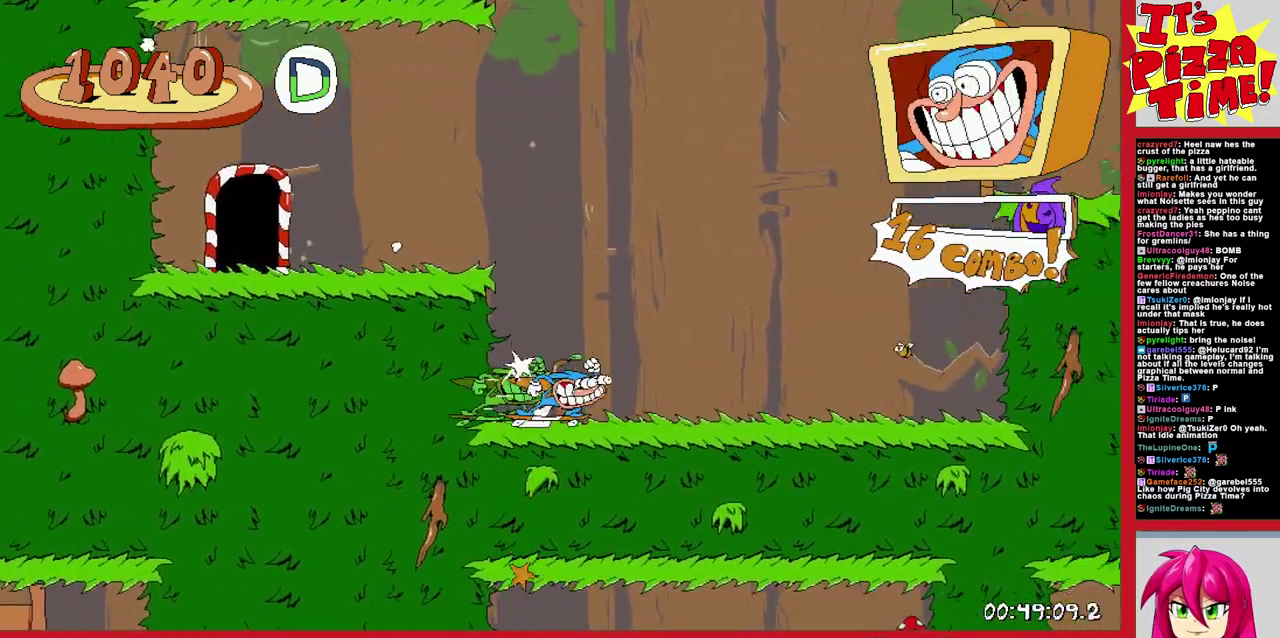
{"buttons": ["R1", "DPAD_RIGHT"], "events": [[150, "B", "up"], [150, "DPAD_UP", "up"]]}
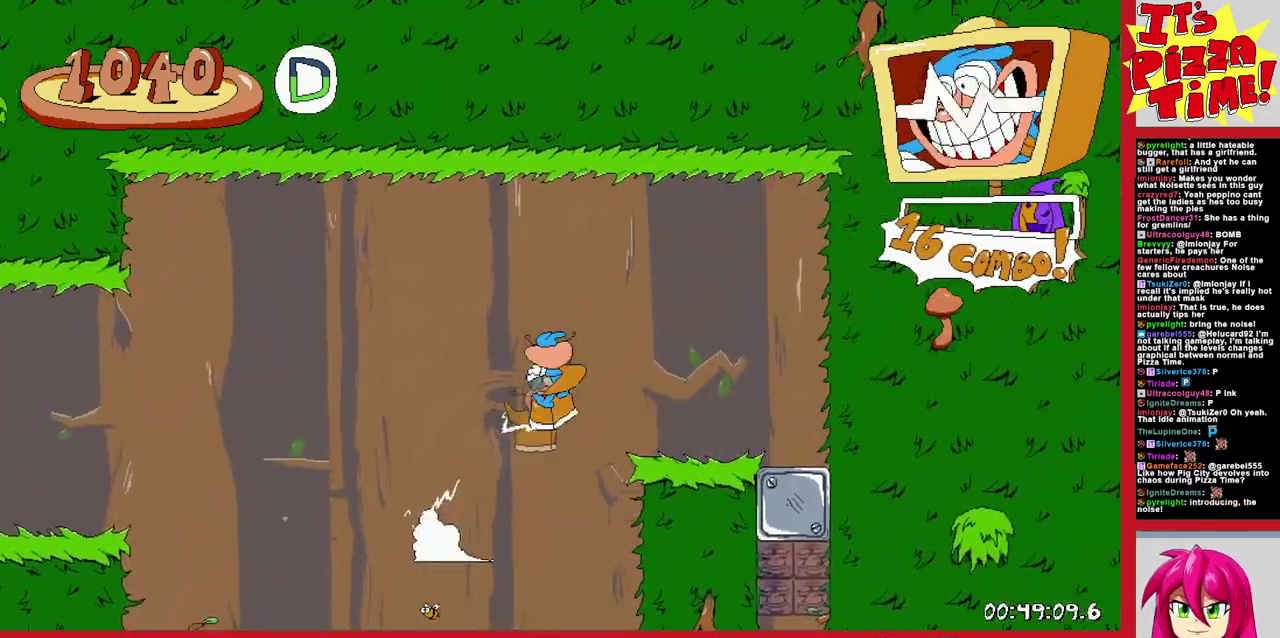
{"buttons": ["DPAD_RIGHT"], "events": [[50, "R1", "up"]]}
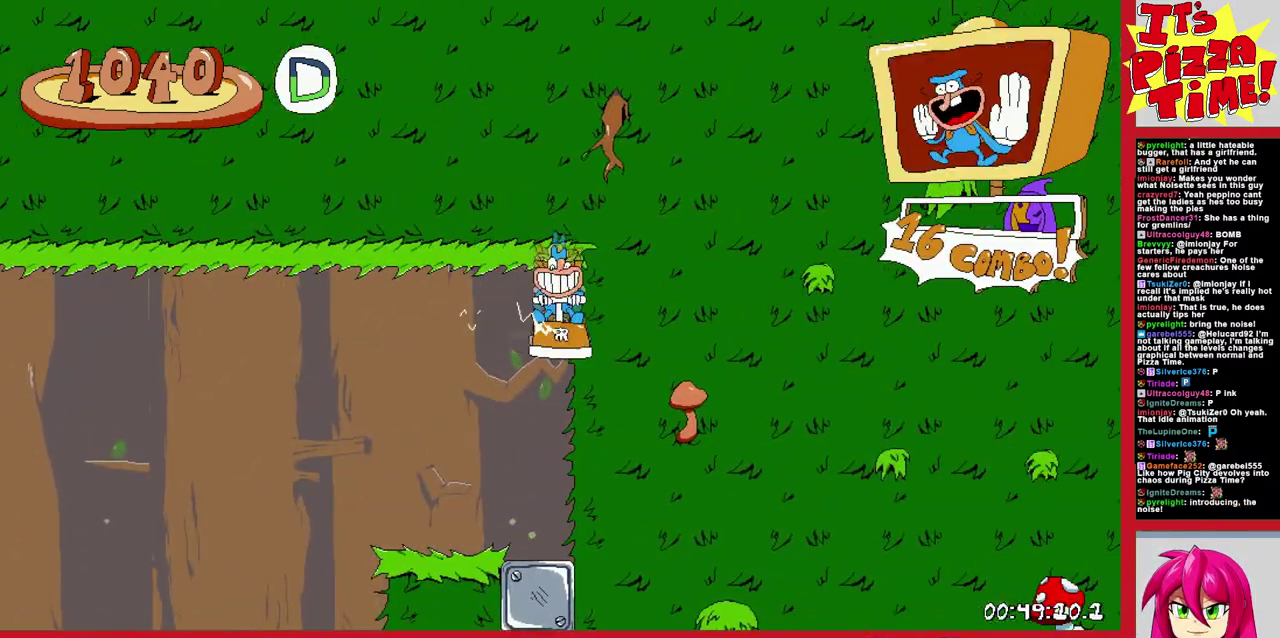
{"buttons": ["R1", "DPAD_DOWN", "DPAD_RIGHT"], "events": [[283, "Y", "down"], [300, "DPAD_DOWN", "down"], [367, "R1", "down"], [400, "Y", "up"]]}
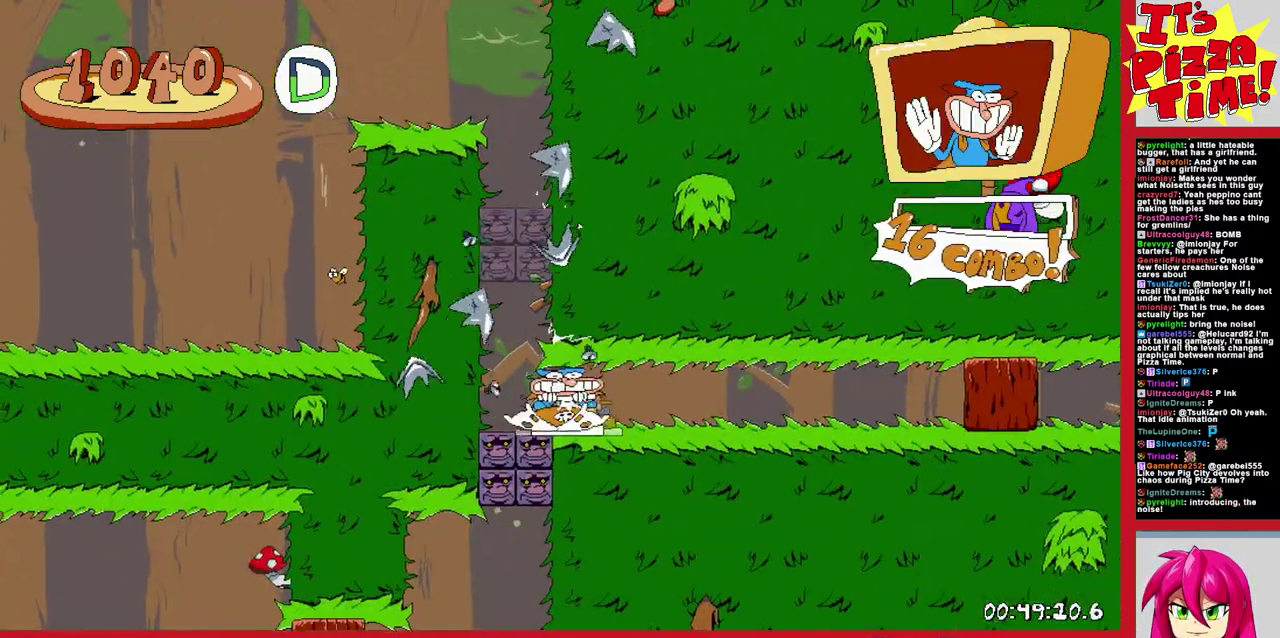
{"buttons": ["R1", "DPAD_RIGHT"], "events": [[17, "DPAD_DOWN", "up"]]}
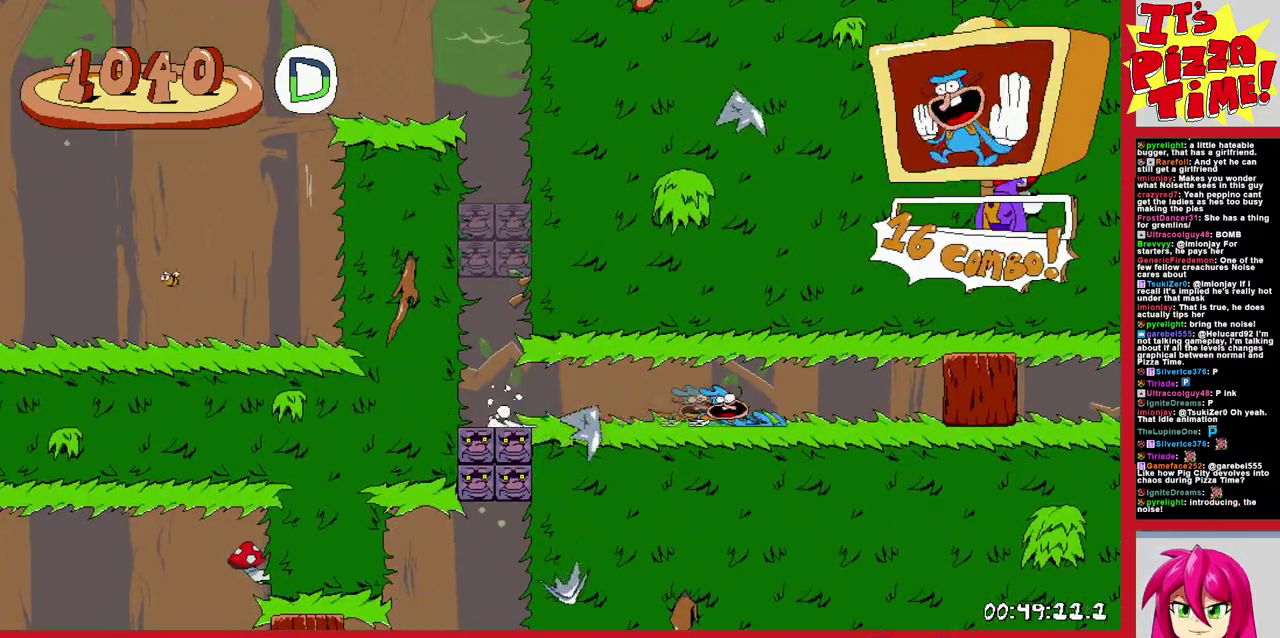
{"buttons": ["R1", "DPAD_RIGHT"], "events": []}
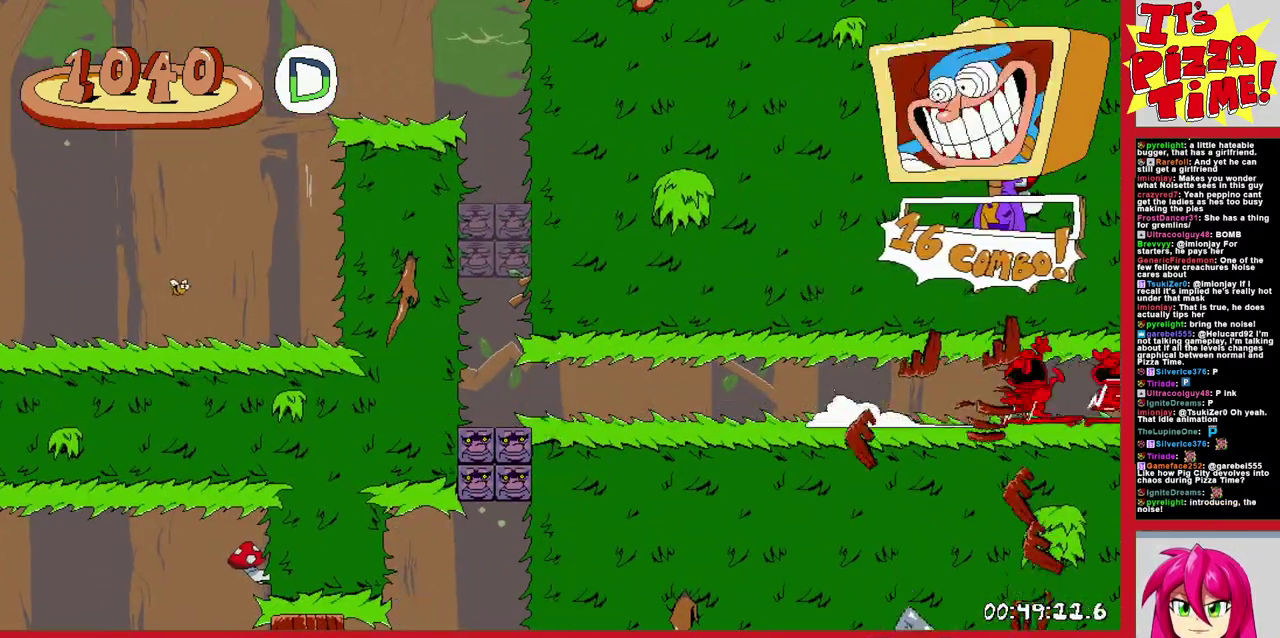
{"buttons": ["R1", "DPAD_RIGHT"], "events": []}